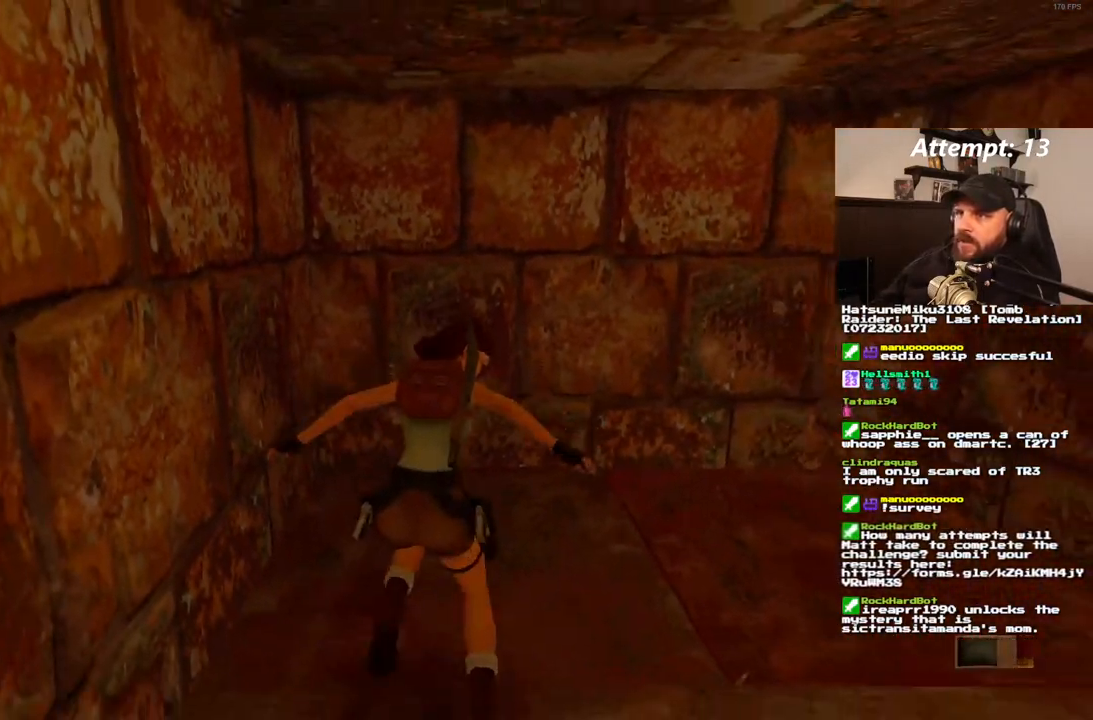
Gameplay with a controller (PlayStation layout); each line is a JSON object with the inputs held at the frame after it. "events" lists button and stick changes between this image and that frame as [ms after this image, input, new state], when the widget could be followed in between. Not read: L3 R3.
{"buttons": ["DPAD_RIGHT"], "left_stick": "center", "right_stick": "center", "events": []}
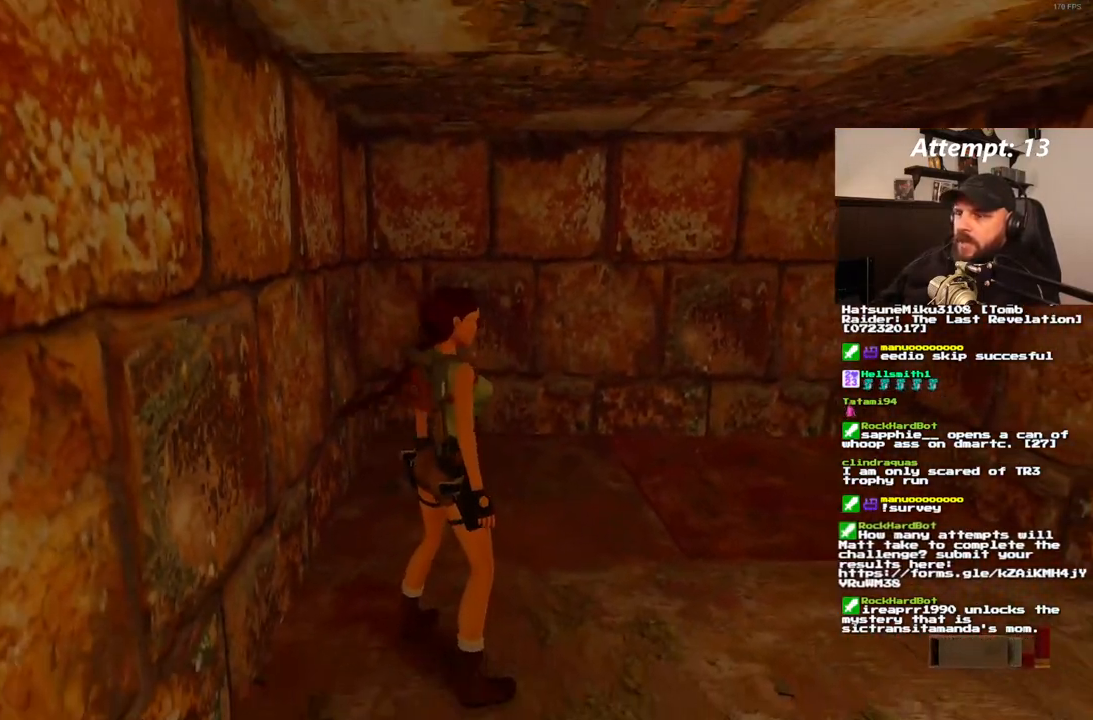
{"buttons": [], "left_stick": "center", "right_stick": "center", "events": [[133, "DPAD_RIGHT", "up"]]}
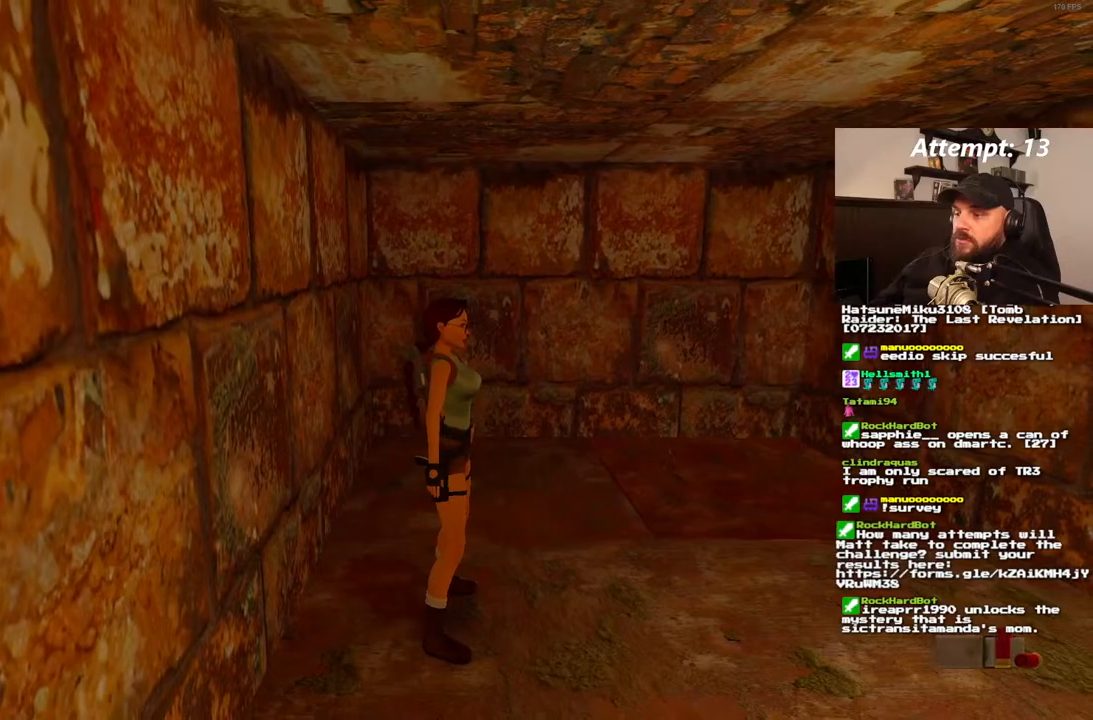
{"buttons": ["DPAD_UP"], "left_stick": "center", "right_stick": "center", "events": [[267, "DPAD_UP", "down"]]}
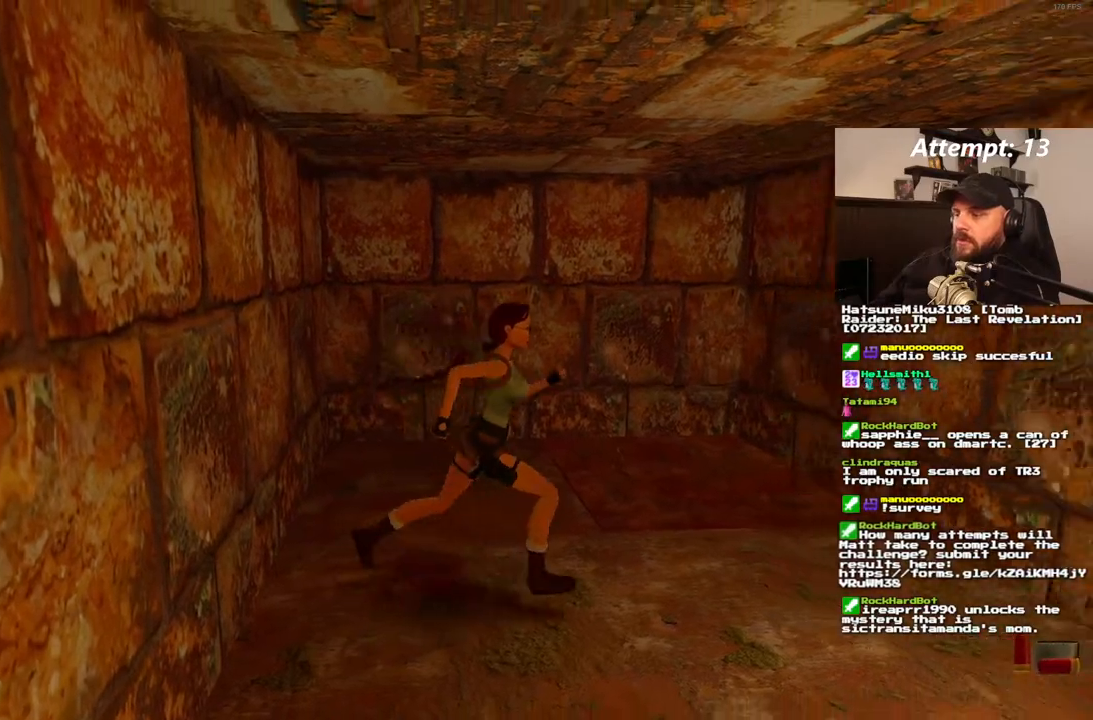
{"buttons": ["DPAD_UP", "DPAD_RIGHT"], "left_stick": "center", "right_stick": "center", "events": [[133, "DPAD_RIGHT", "down"]]}
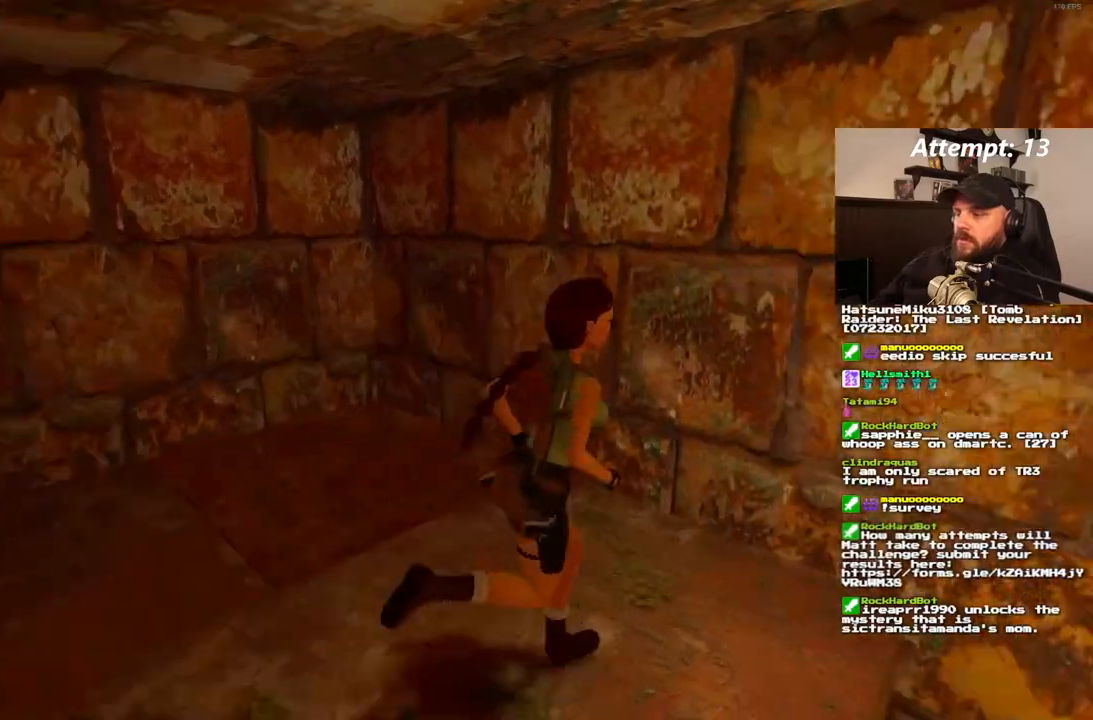
{"buttons": ["DPAD_UP", "DPAD_RIGHT"], "left_stick": "center", "right_stick": "center", "events": []}
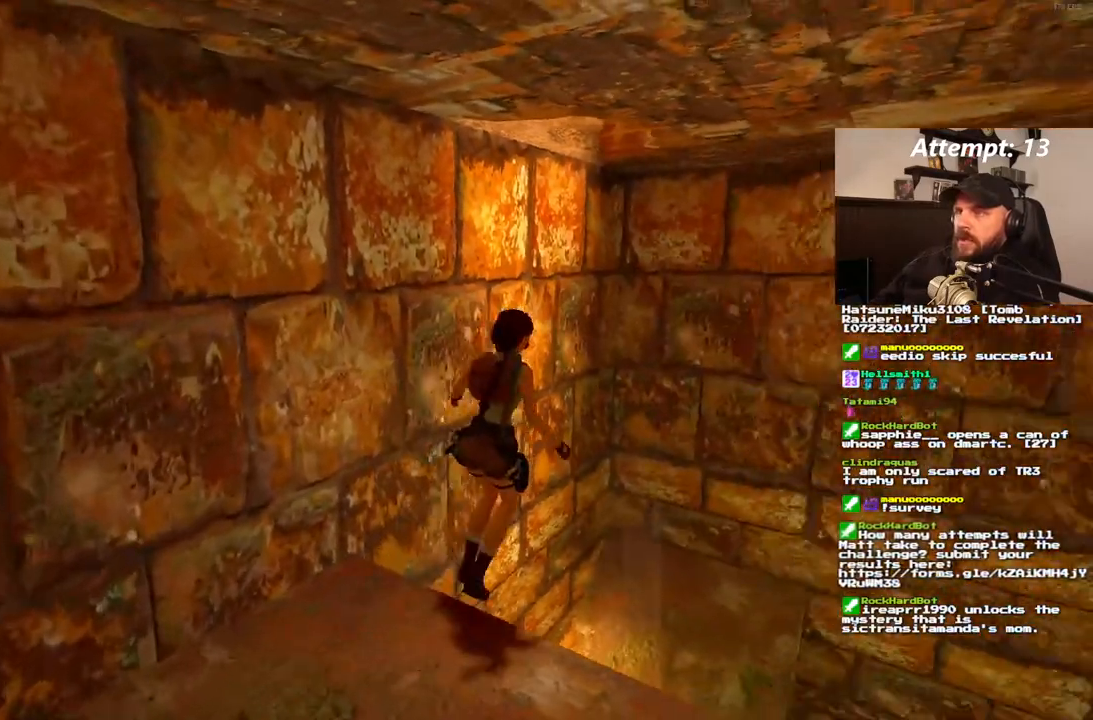
{"buttons": ["DPAD_UP", "DPAD_RIGHT"], "left_stick": "center", "right_stick": "center", "events": [[100, "DPAD_RIGHT", "up"], [433, "DPAD_RIGHT", "down"]]}
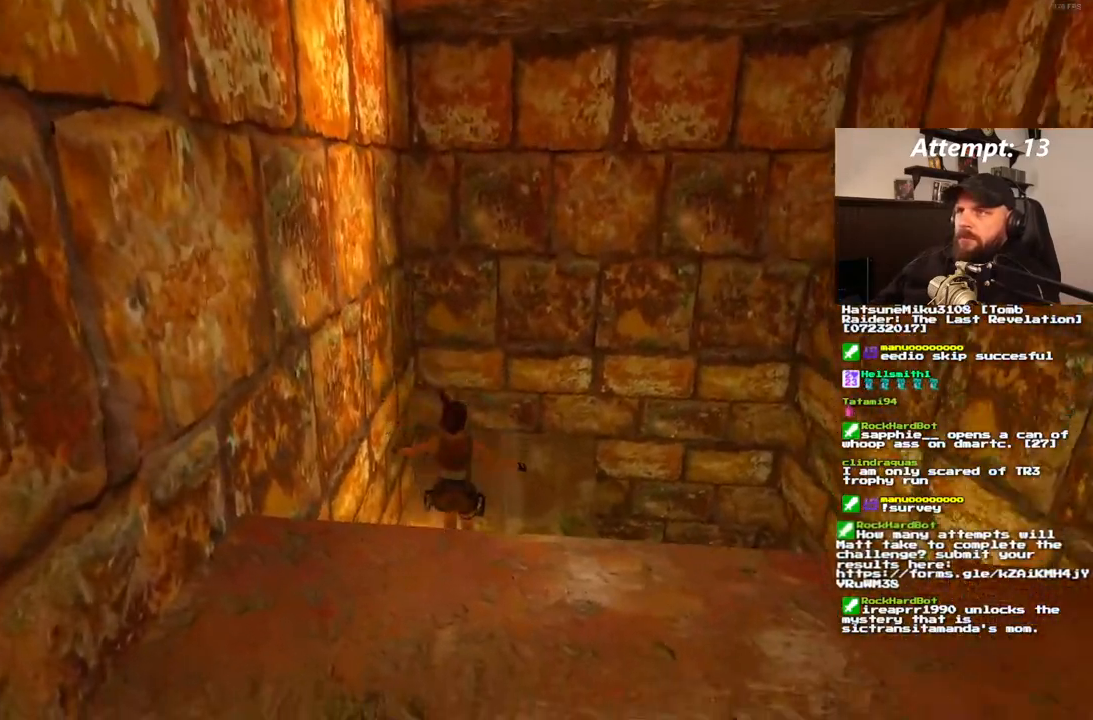
{"buttons": [], "left_stick": "center", "right_stick": "center", "events": [[350, "DPAD_RIGHT", "up"], [367, "DPAD_UP", "up"]]}
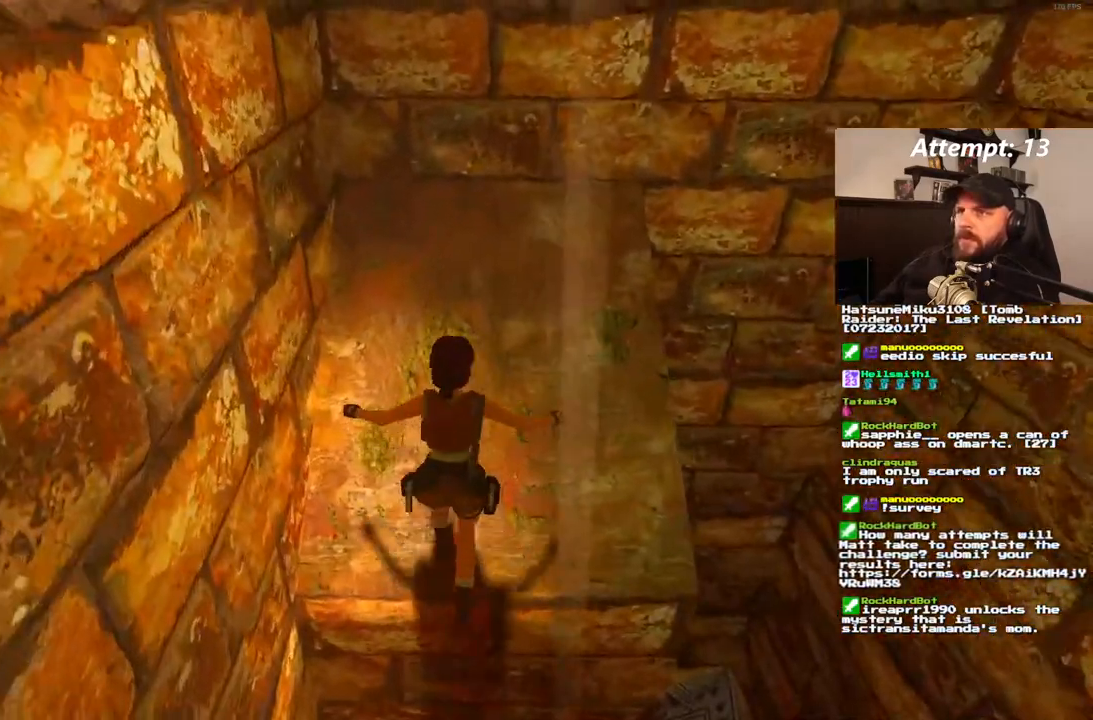
{"buttons": [], "left_stick": "center", "right_stick": "center", "events": []}
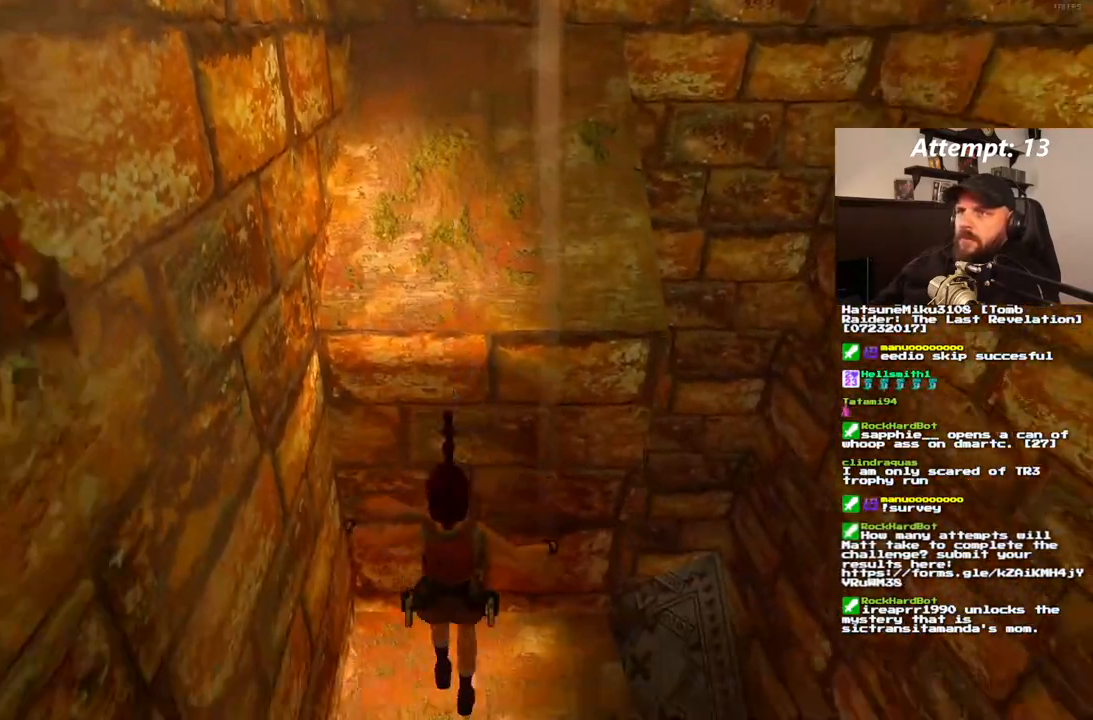
{"buttons": [], "left_stick": "center", "right_stick": "center", "events": []}
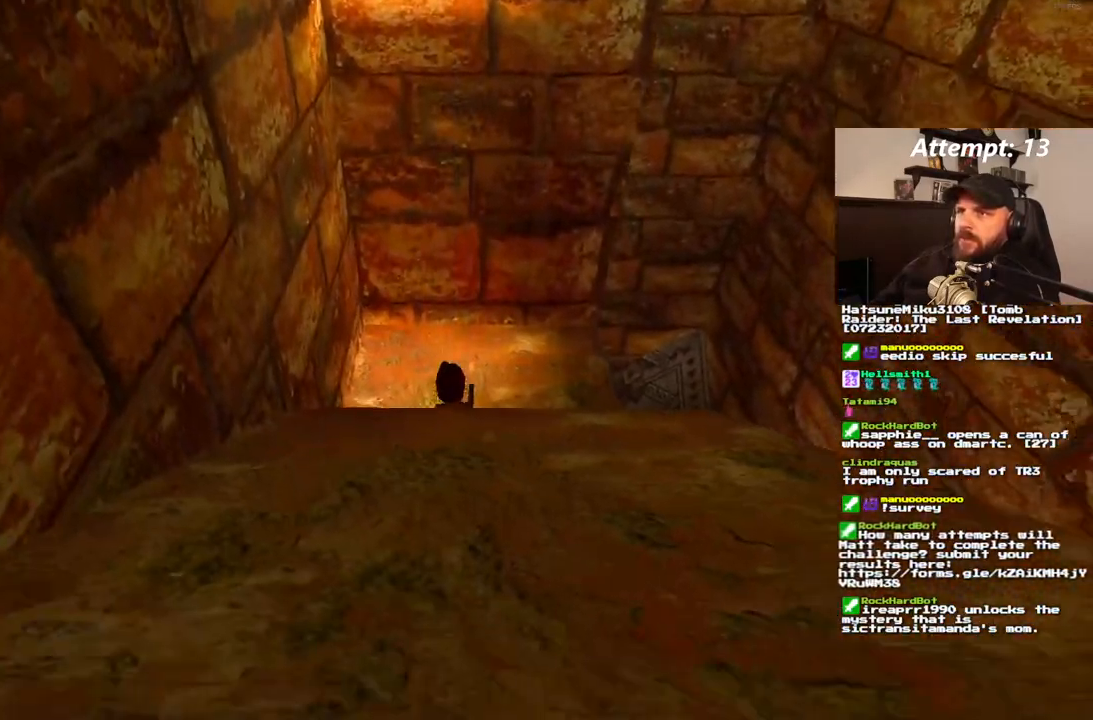
{"buttons": ["DPAD_UP", "DPAD_RIGHT"], "left_stick": "center", "right_stick": "center", "events": [[283, "DPAD_RIGHT", "down"], [283, "DPAD_UP", "down"]]}
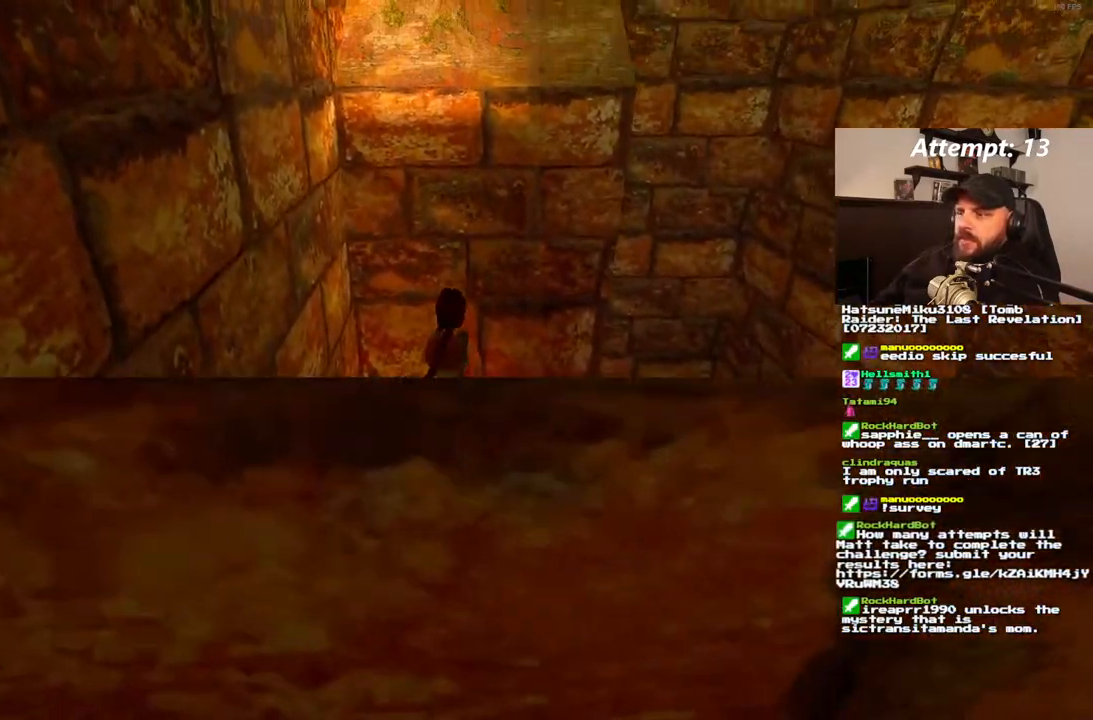
{"buttons": ["DPAD_UP", "DPAD_RIGHT"], "left_stick": "center", "right_stick": "center", "events": []}
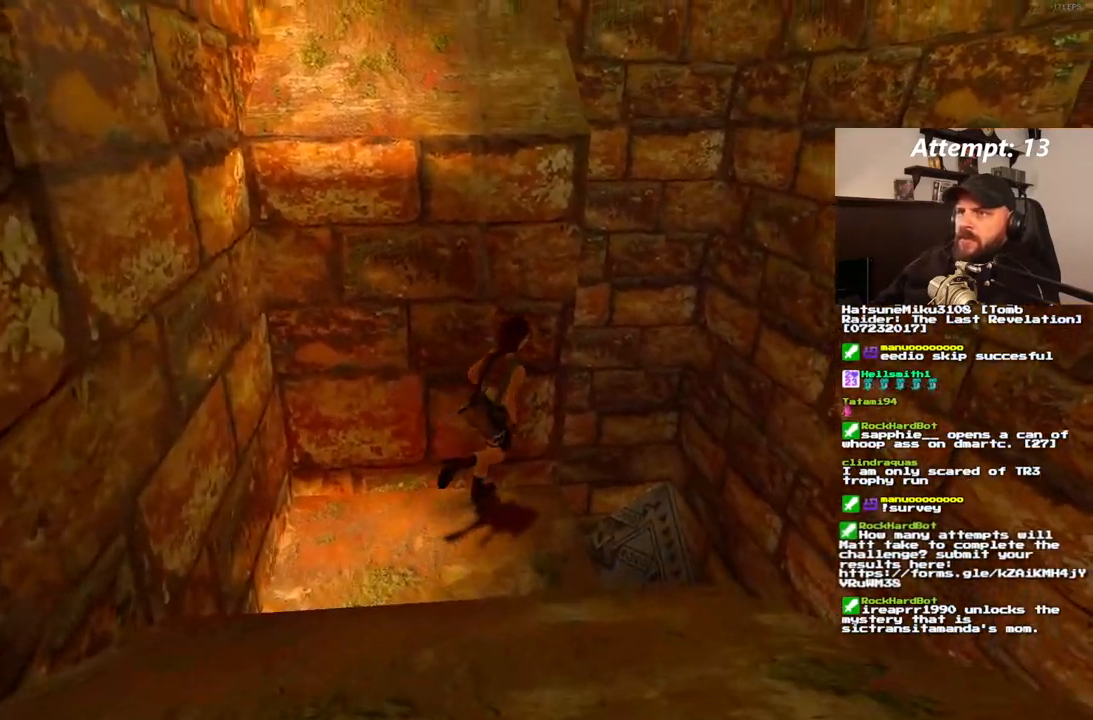
{"buttons": [], "left_stick": "center", "right_stick": "center", "events": [[417, "DPAD_RIGHT", "up"], [450, "DPAD_UP", "up"]]}
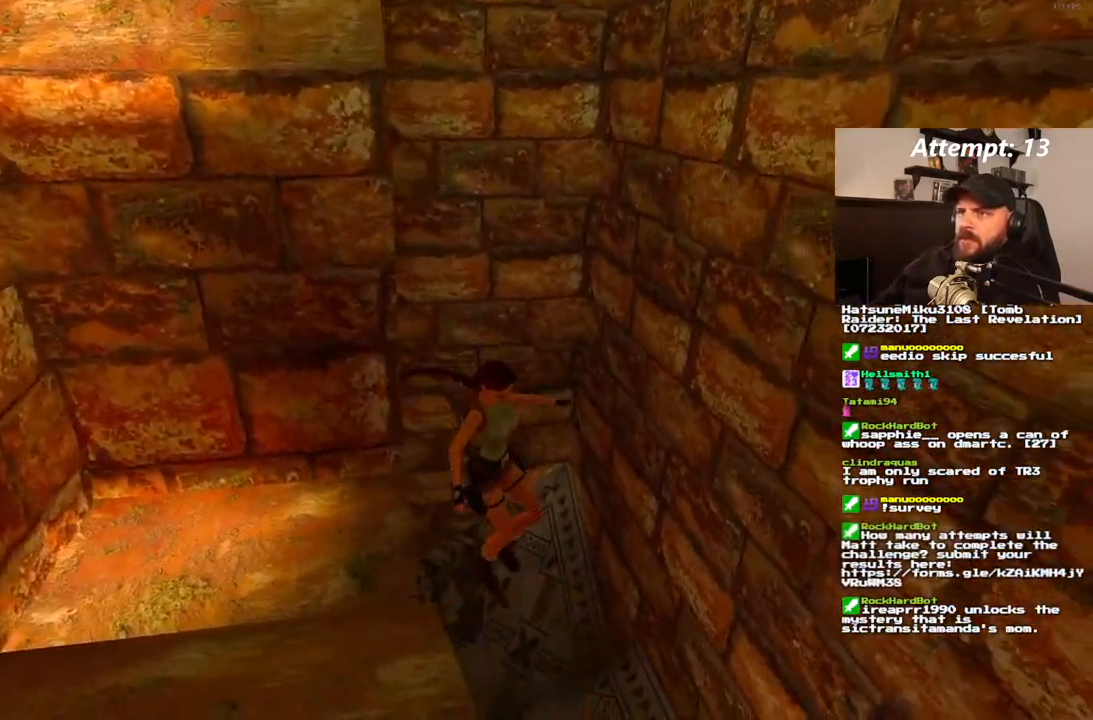
{"buttons": [], "left_stick": "center", "right_stick": "center", "events": [[200, "DPAD_LEFT", "down"], [400, "DPAD_LEFT", "up"]]}
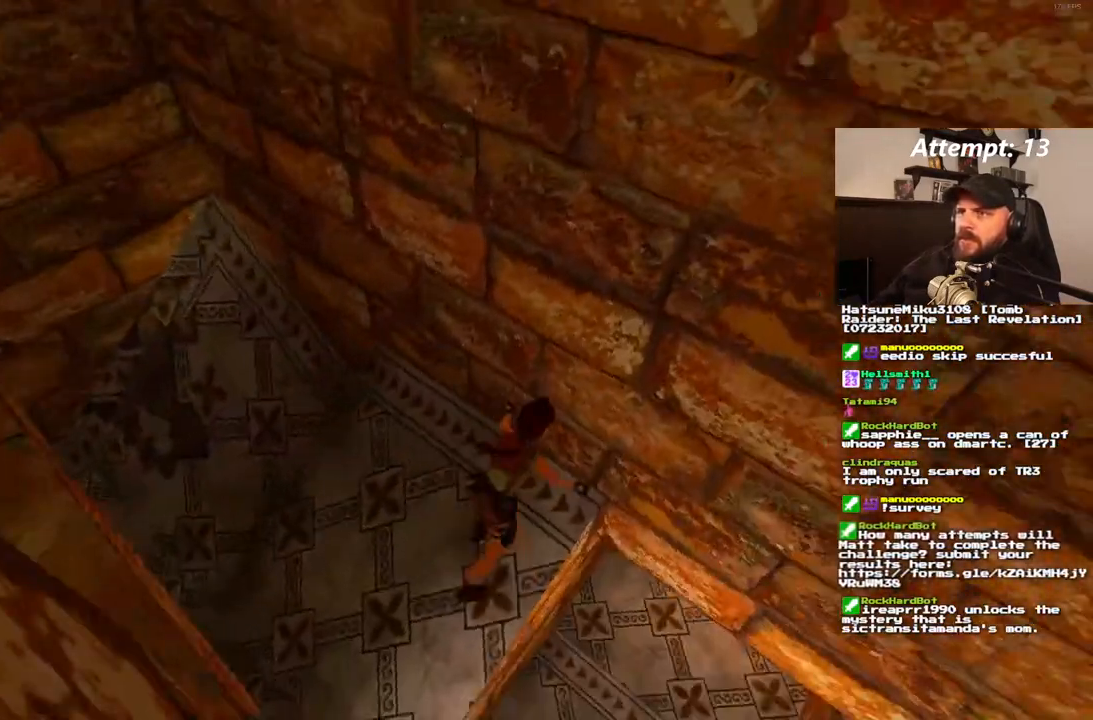
{"buttons": [], "left_stick": "center", "right_stick": "center", "events": []}
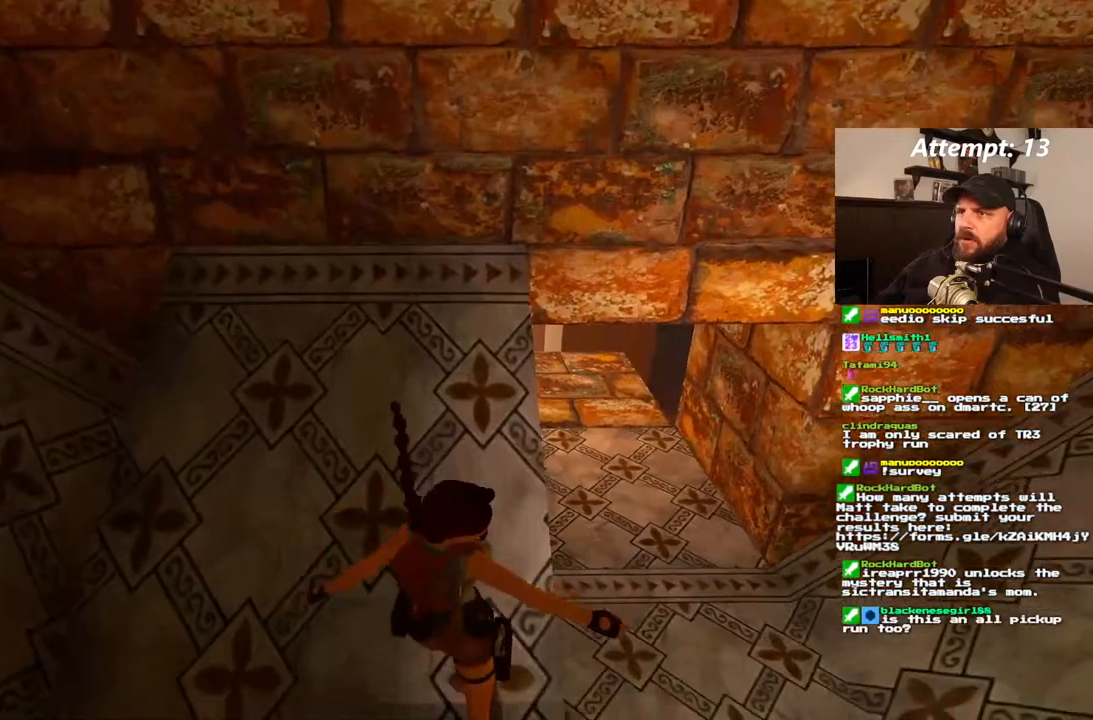
{"buttons": [], "left_stick": "center", "right_stick": "center", "events": []}
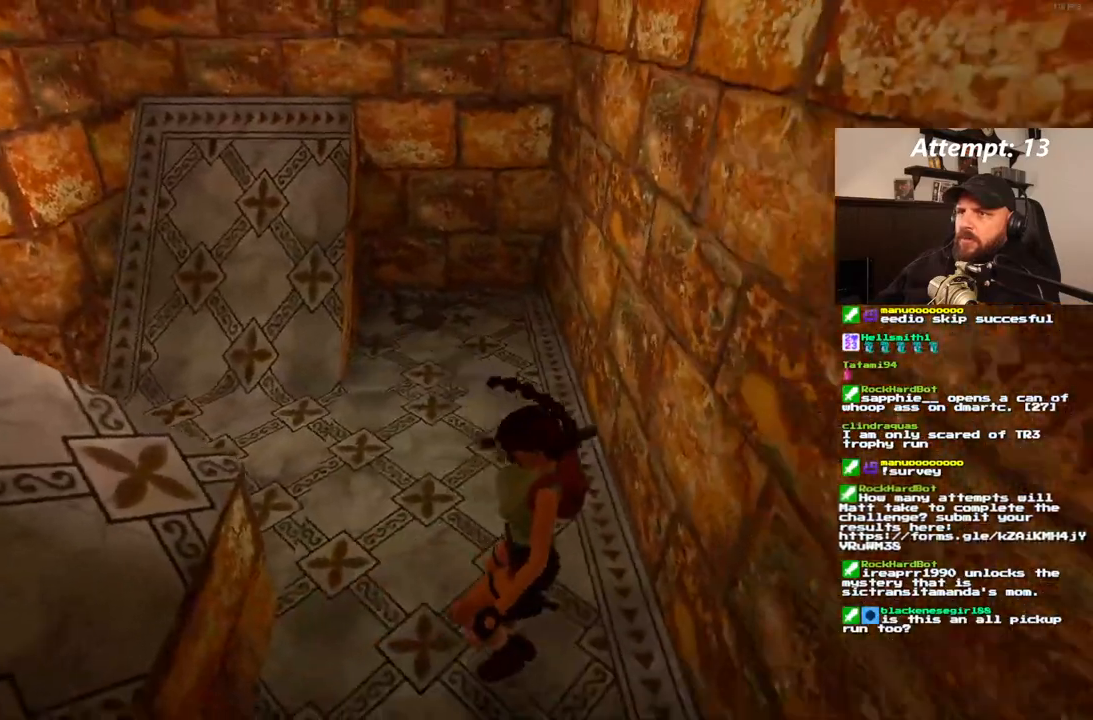
{"buttons": ["DPAD_UP", "DPAD_RIGHT"], "left_stick": "center", "right_stick": "center", "events": [[283, "DPAD_UP", "down"], [300, "DPAD_RIGHT", "down"]]}
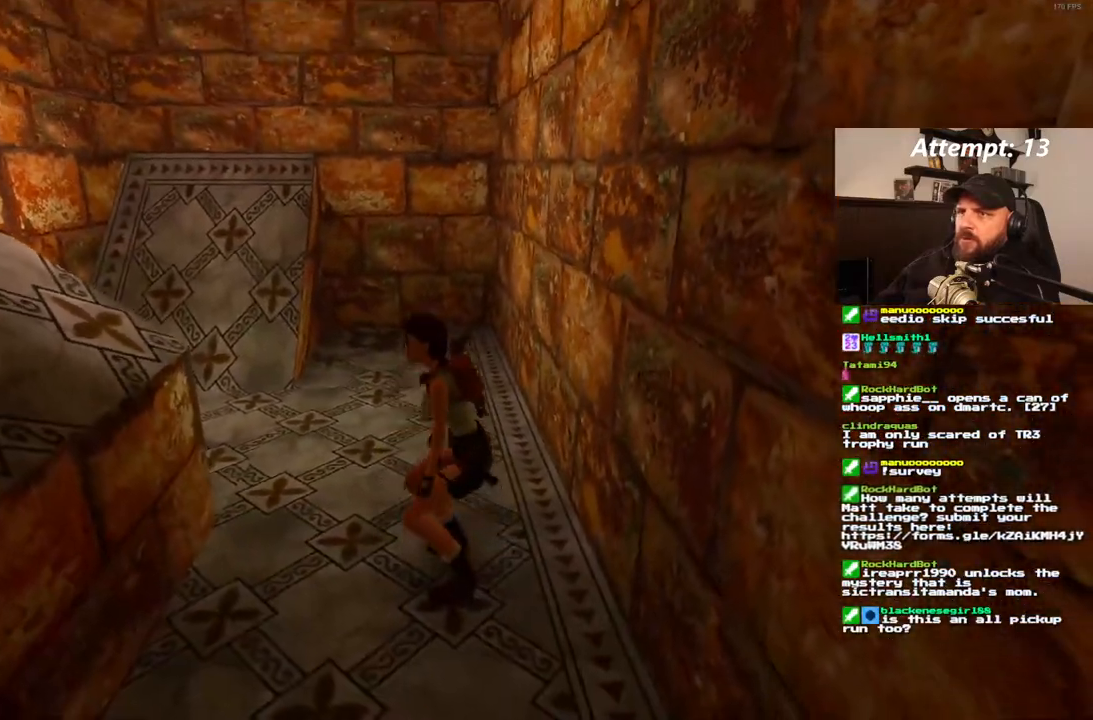
{"buttons": ["DPAD_UP"], "left_stick": "center", "right_stick": "center", "events": [[483, "DPAD_RIGHT", "up"]]}
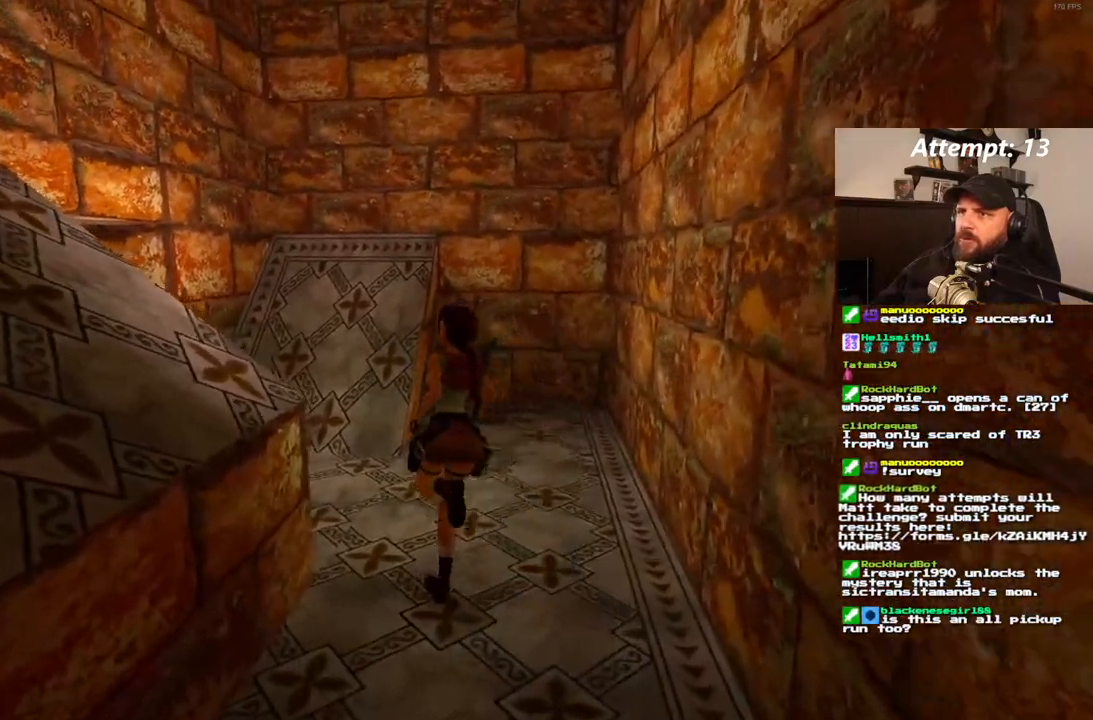
{"buttons": ["DPAD_LEFT"], "left_stick": "center", "right_stick": "center", "events": [[67, "DPAD_LEFT", "down"], [317, "DPAD_UP", "up"]]}
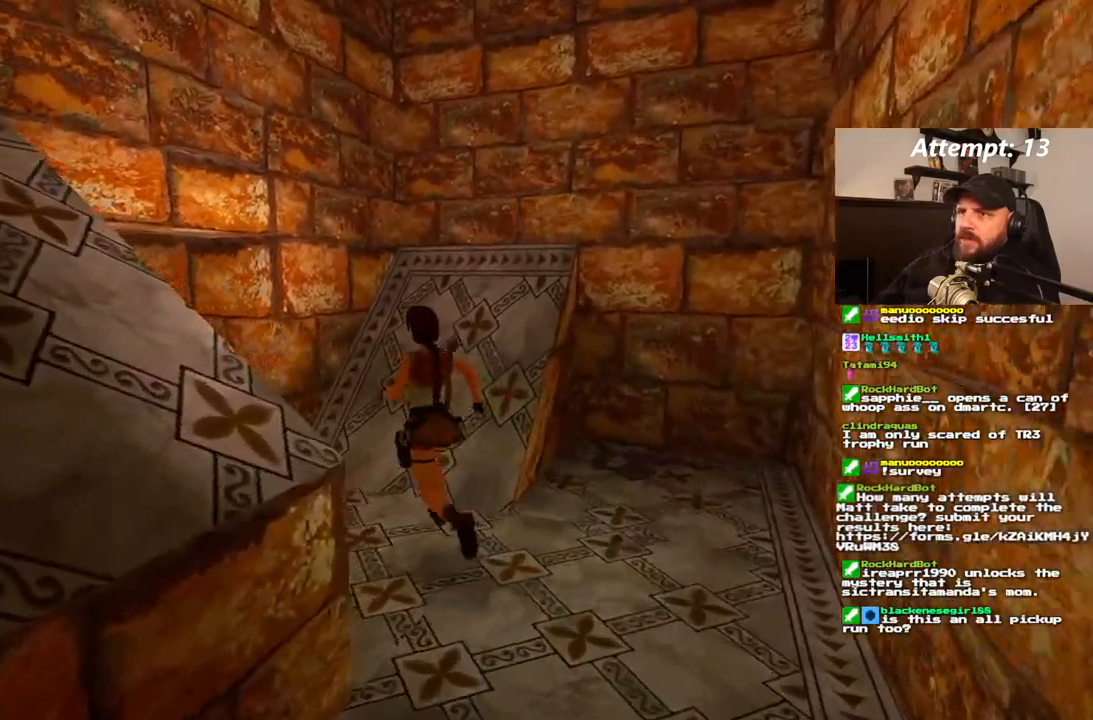
{"buttons": [], "left_stick": "center", "right_stick": "center", "events": [[400, "DPAD_LEFT", "up"]]}
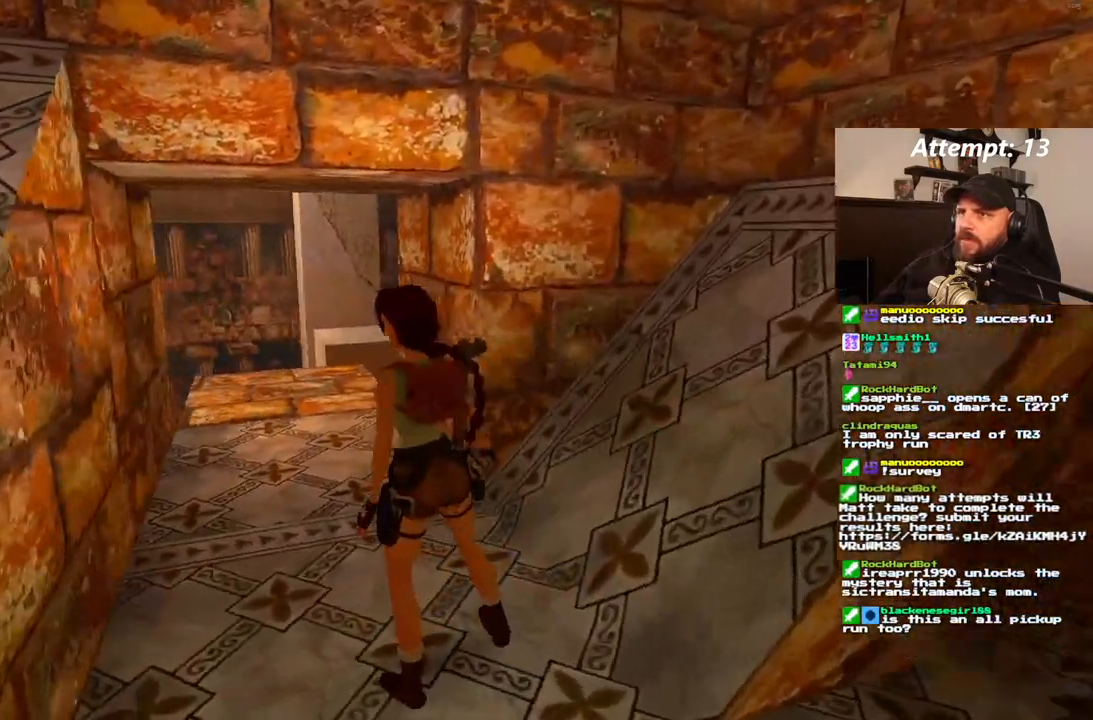
{"buttons": [], "left_stick": "center", "right_stick": "center", "events": []}
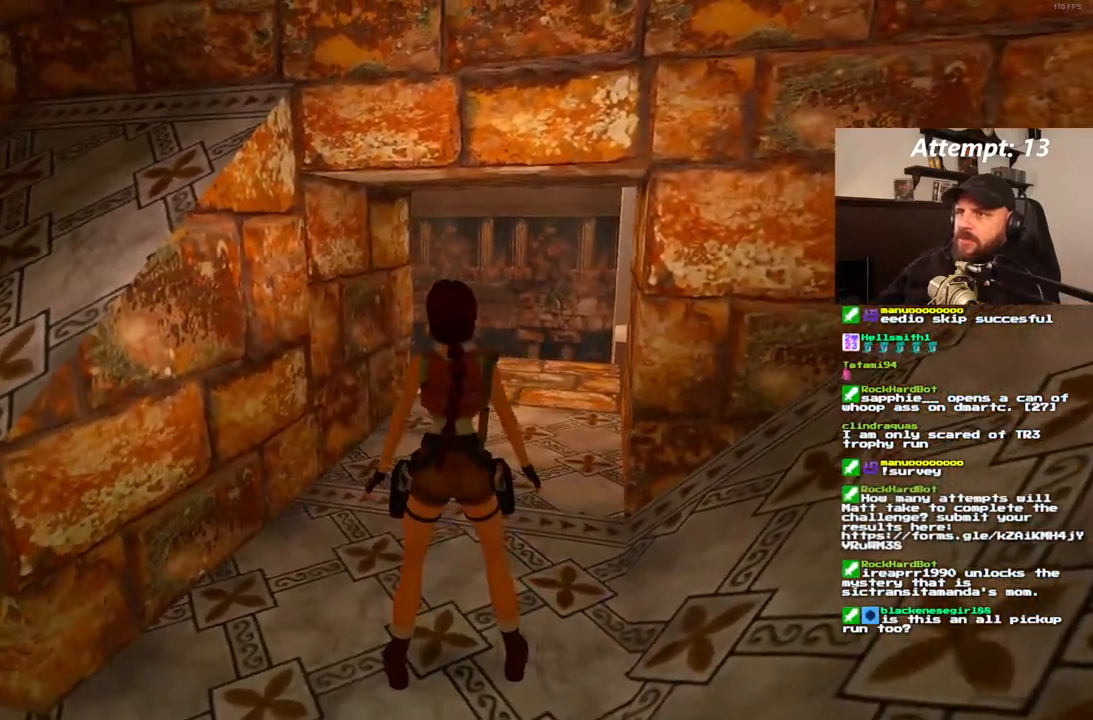
{"buttons": ["DPAD_UP"], "left_stick": "center", "right_stick": "center", "events": [[383, "DPAD_UP", "down"]]}
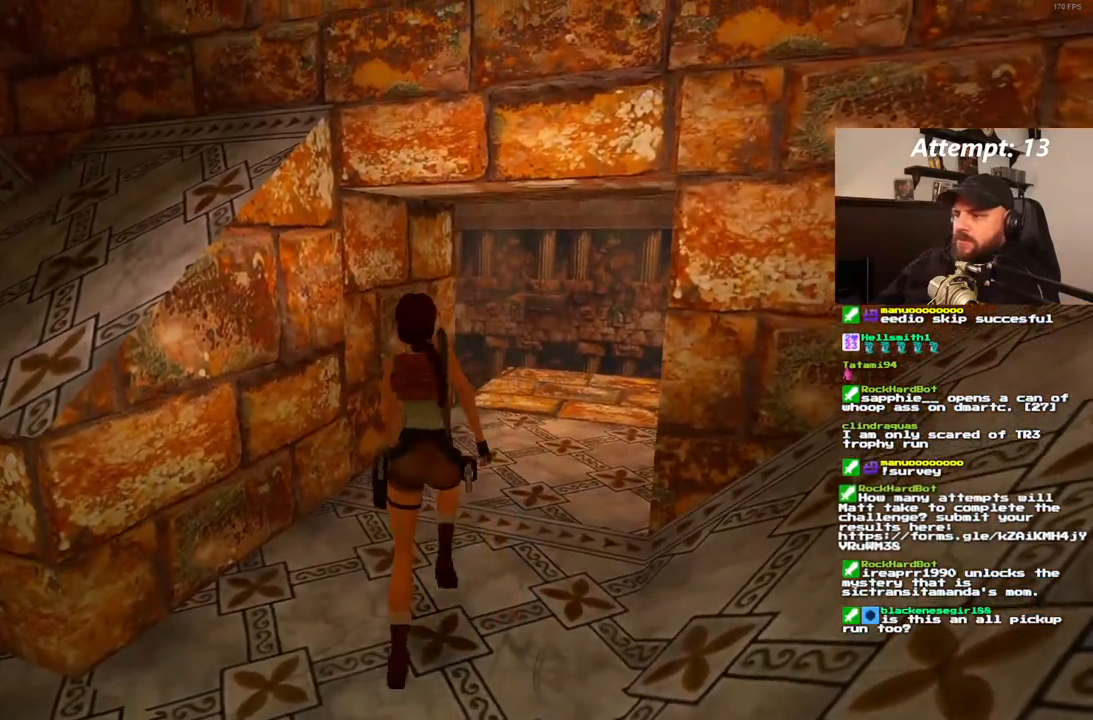
{"buttons": ["DPAD_UP", "DPAD_RIGHT"], "left_stick": "center", "right_stick": "center", "events": [[150, "DPAD_RIGHT", "down"]]}
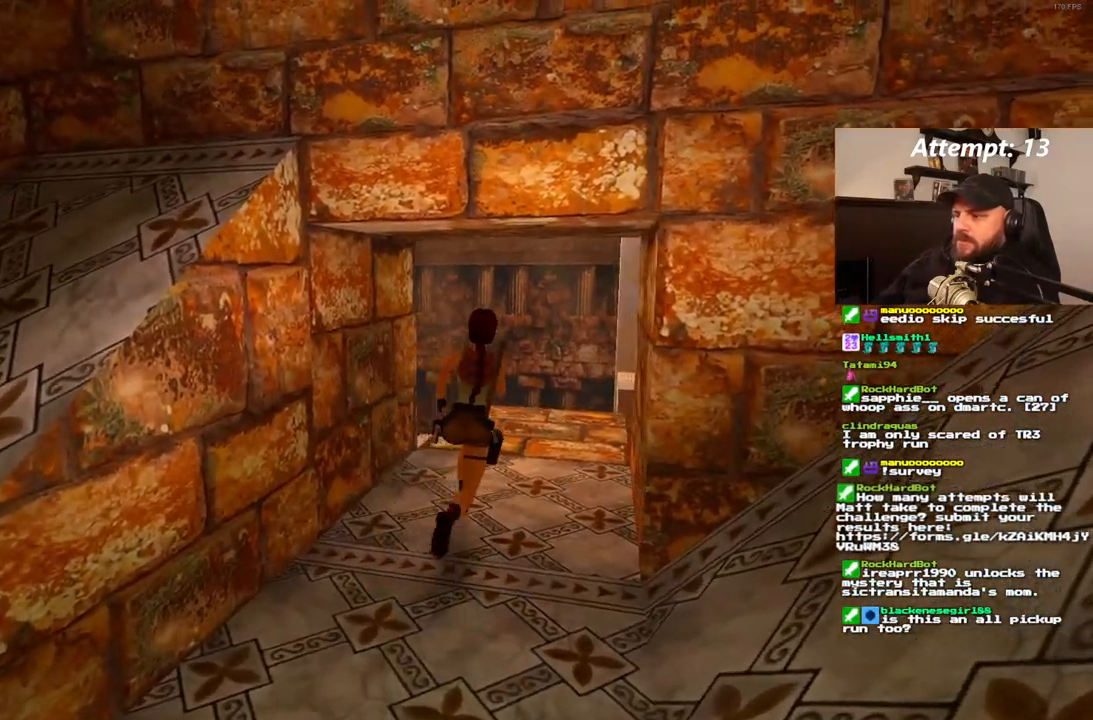
{"buttons": ["DPAD_UP"], "left_stick": "center", "right_stick": "center", "events": [[167, "DPAD_RIGHT", "up"]]}
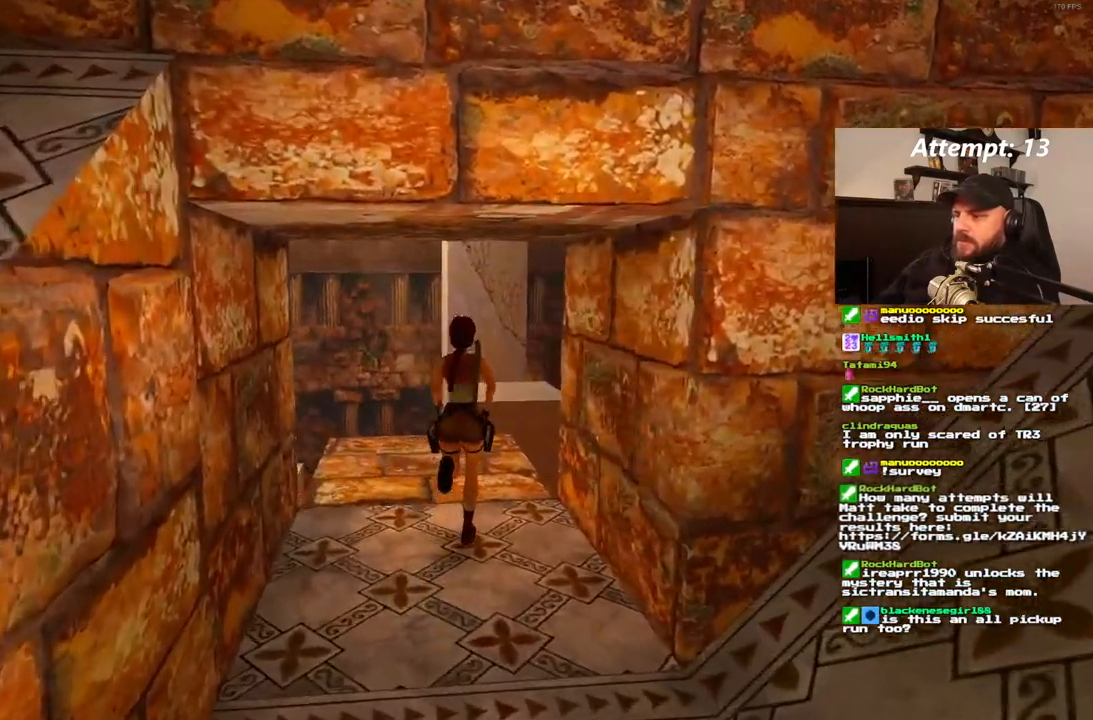
{"buttons": ["DPAD_UP"], "left_stick": "center", "right_stick": "center"}
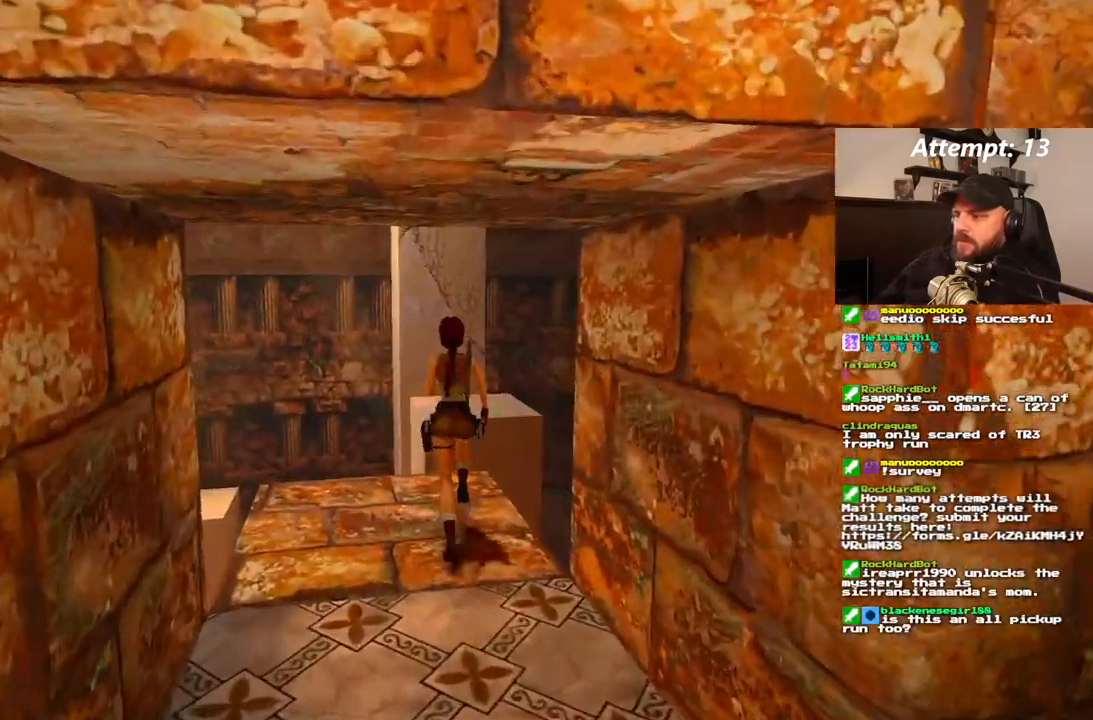
{"buttons": ["SQUARE", "DPAD_UP"], "left_stick": "center", "right_stick": "center", "events": [[350, "SQUARE", "down"]]}
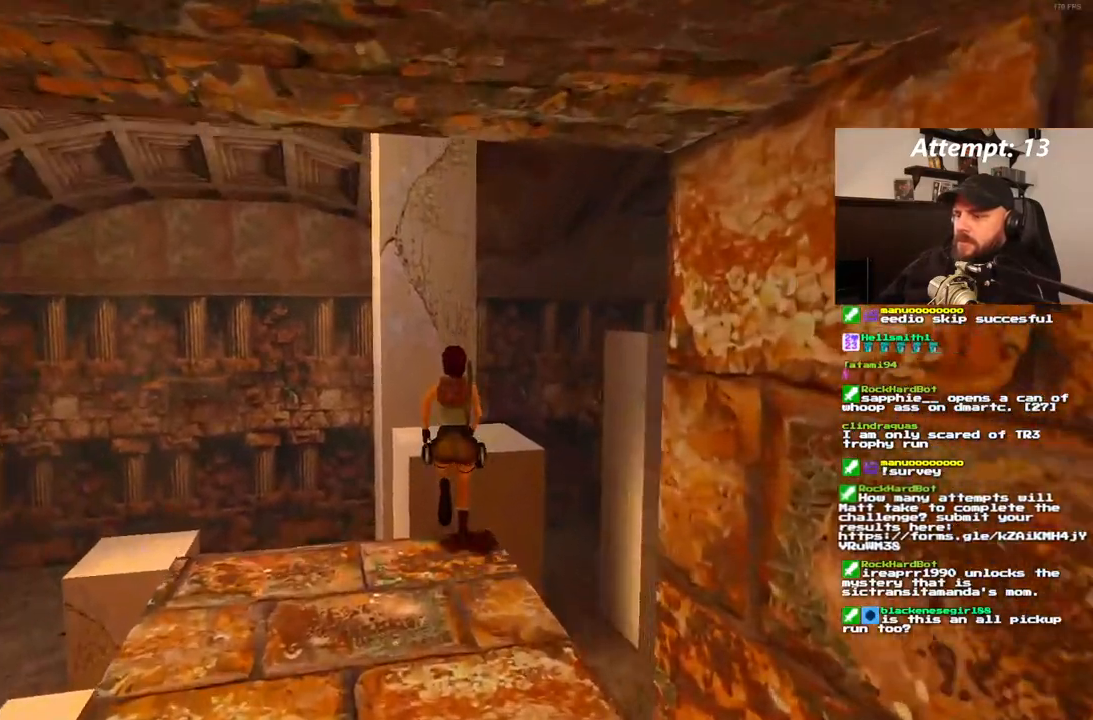
{"buttons": ["DPAD_UP", "DPAD_LEFT"], "left_stick": "center", "right_stick": "center", "events": [[283, "DPAD_LEFT", "down"], [467, "SQUARE", "up"]]}
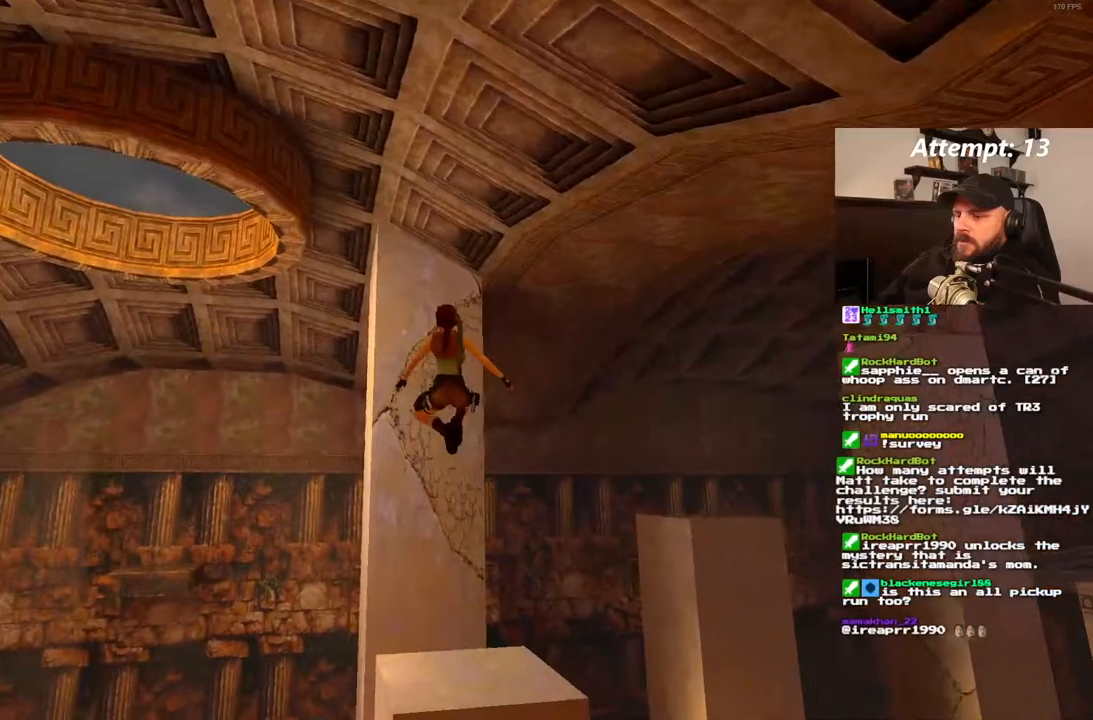
{"buttons": ["DPAD_RIGHT"], "left_stick": "center", "right_stick": "center", "events": [[167, "DPAD_LEFT", "up"], [200, "DPAD_UP", "up"], [400, "DPAD_RIGHT", "down"]]}